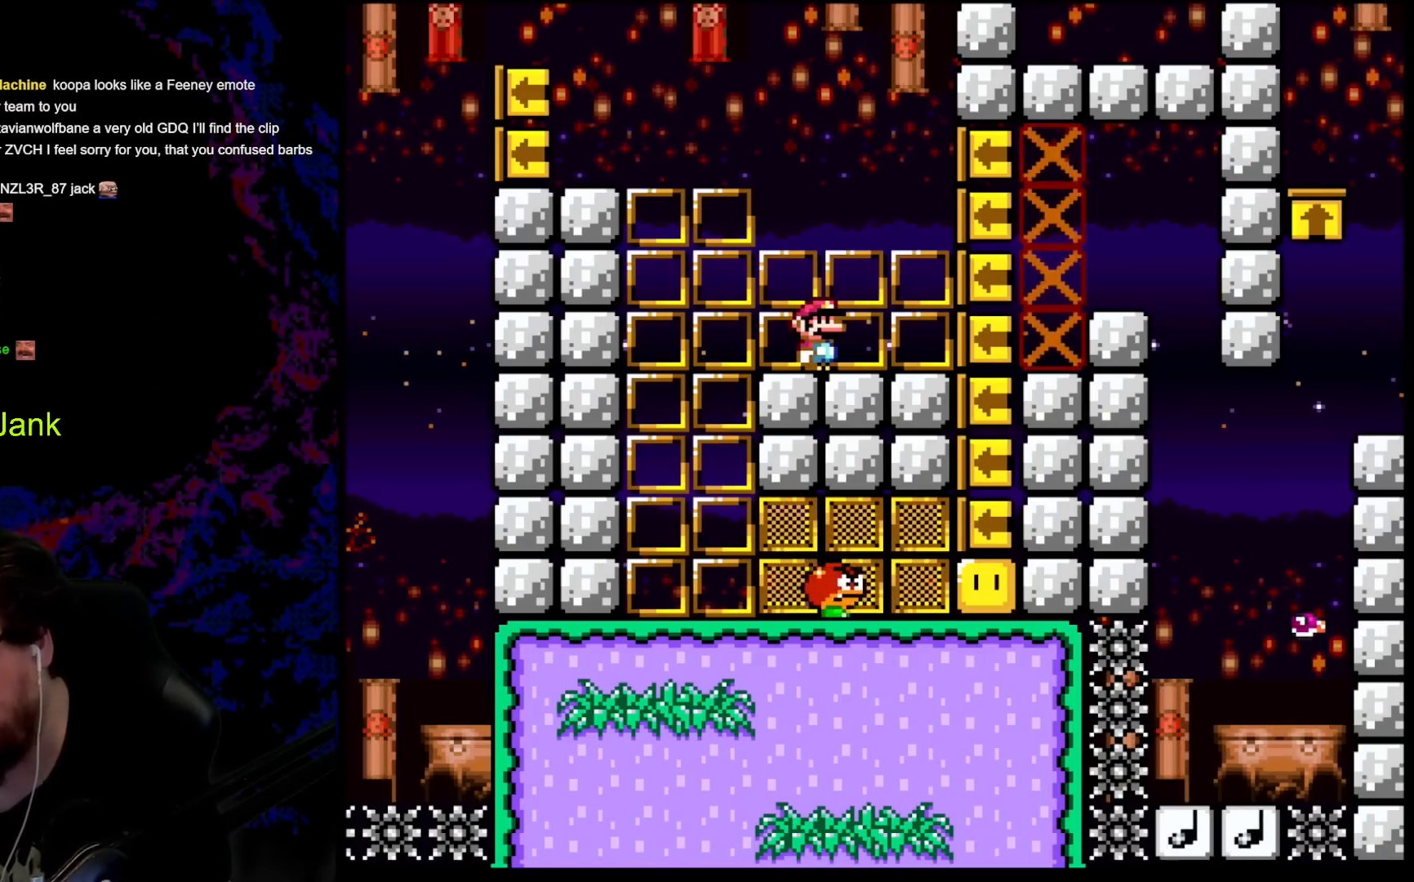
Gameplay with a controller (Nintendo layout); each line is a JSON object with the inputs held at the frame after it. "events" lists button and stick changes between this image and that frame as [ms after this image, input, new state], when the widget could be followed in between. Not read: L3 R3.
{"buttons": ["Y"], "events": [[217, "DPAD_RIGHT", "down"], [217, "Y", "down"], [267, "DPAD_DOWN", "down"], [267, "DPAD_RIGHT", "up"], [283, "DPAD_DOWN", "up"], [283, "DPAD_LEFT", "down"], [367, "DPAD_LEFT", "up"]]}
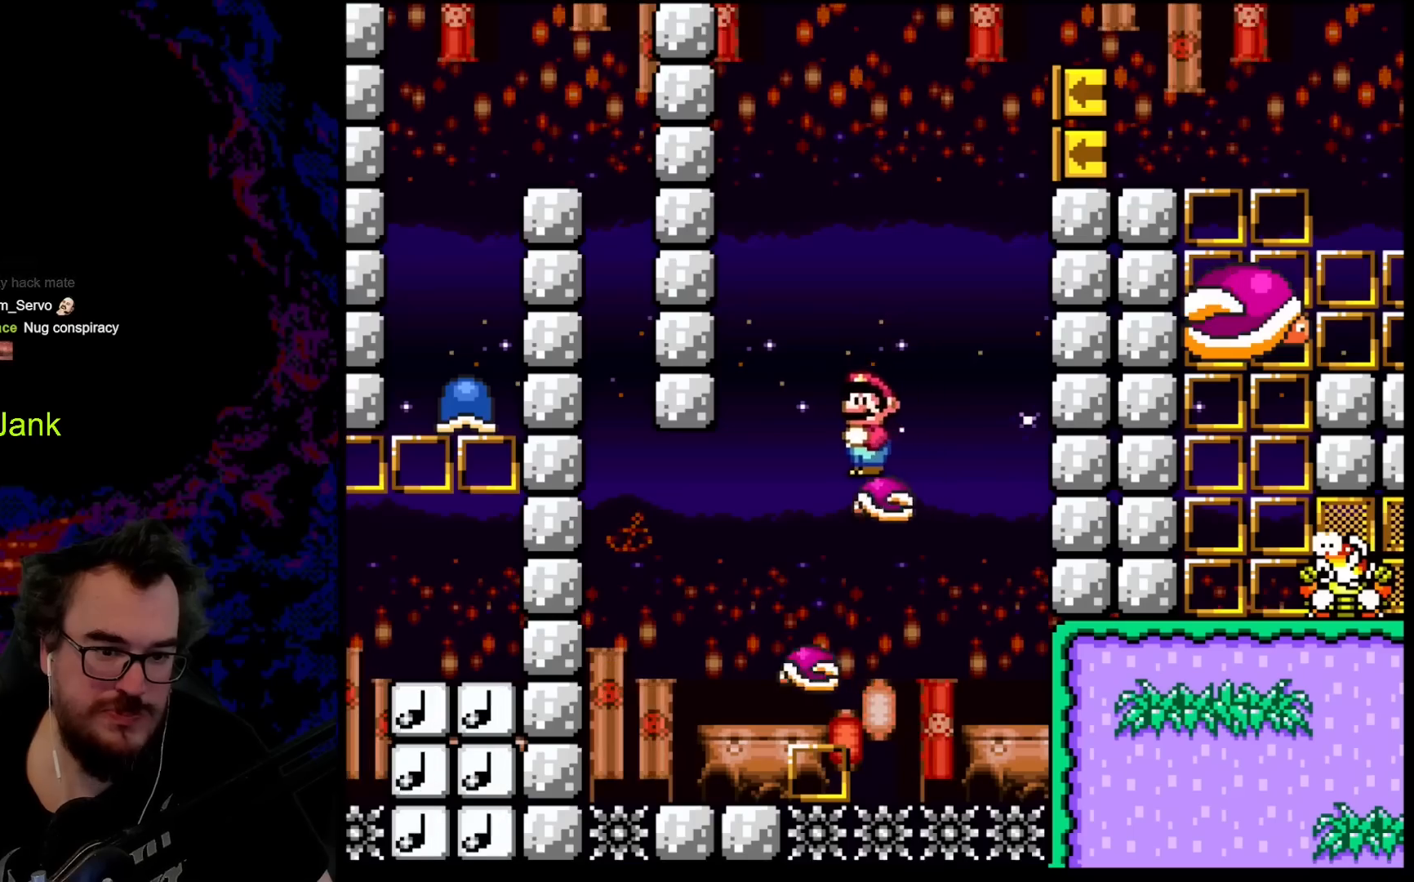
{"buttons": ["Y"], "events": []}
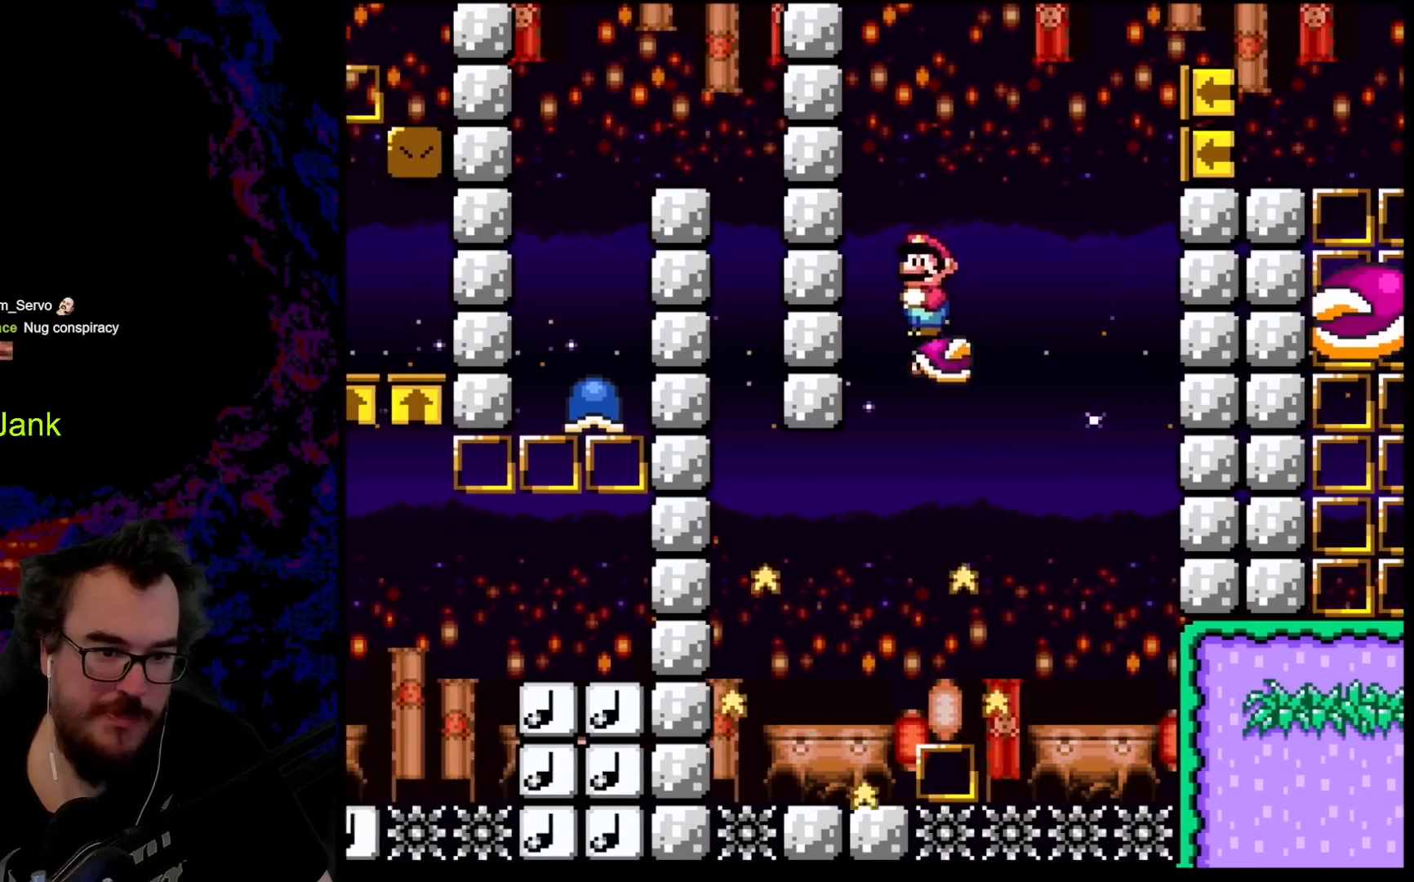
{"buttons": ["B", "Y", "DPAD_RIGHT"], "events": [[167, "DPAD_RIGHT", "down"], [417, "B", "down"]]}
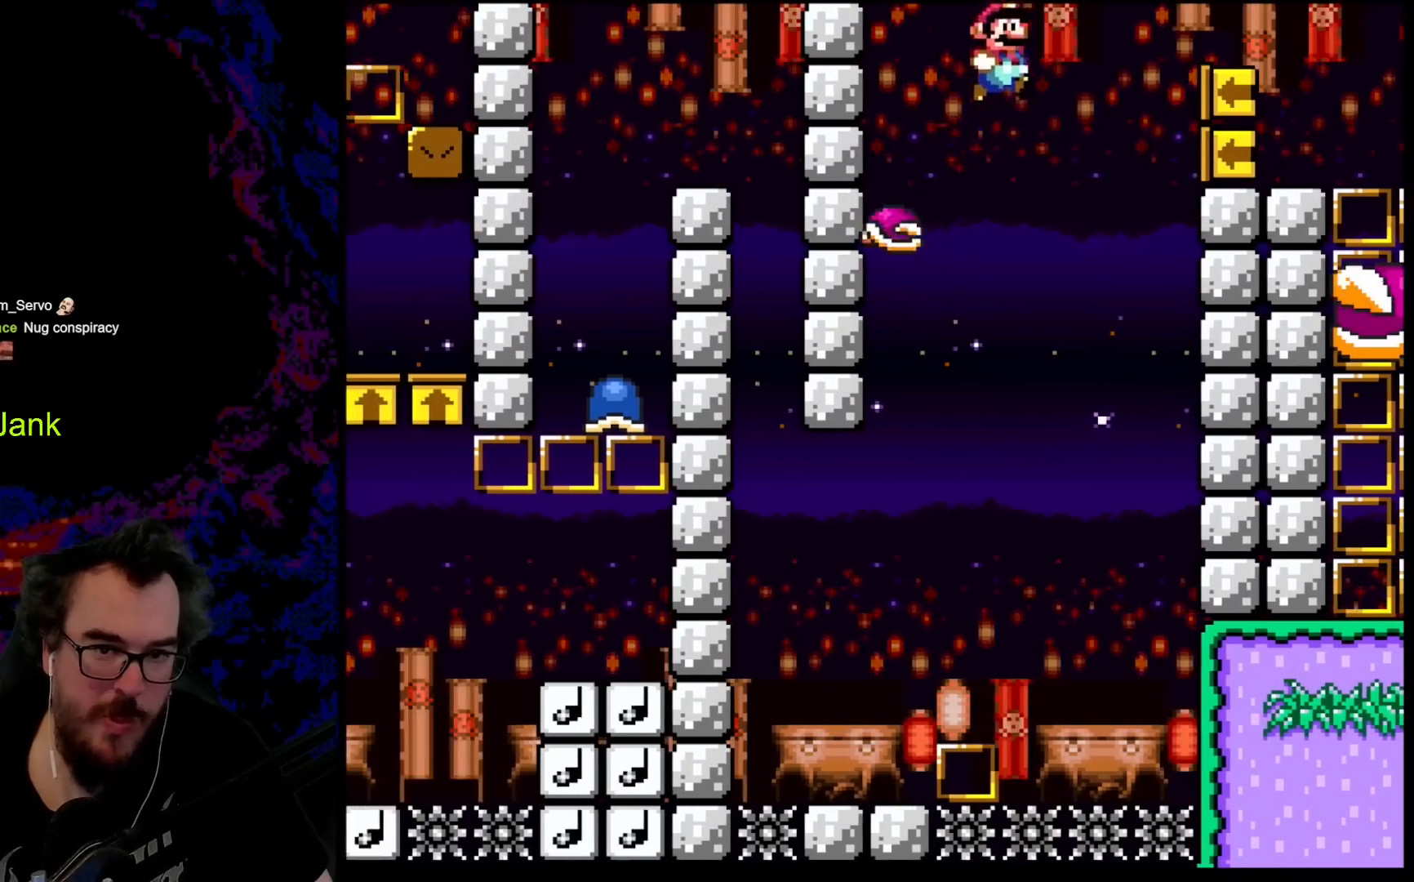
{"buttons": ["Y", "DPAD_RIGHT"], "events": [[417, "B", "up"]]}
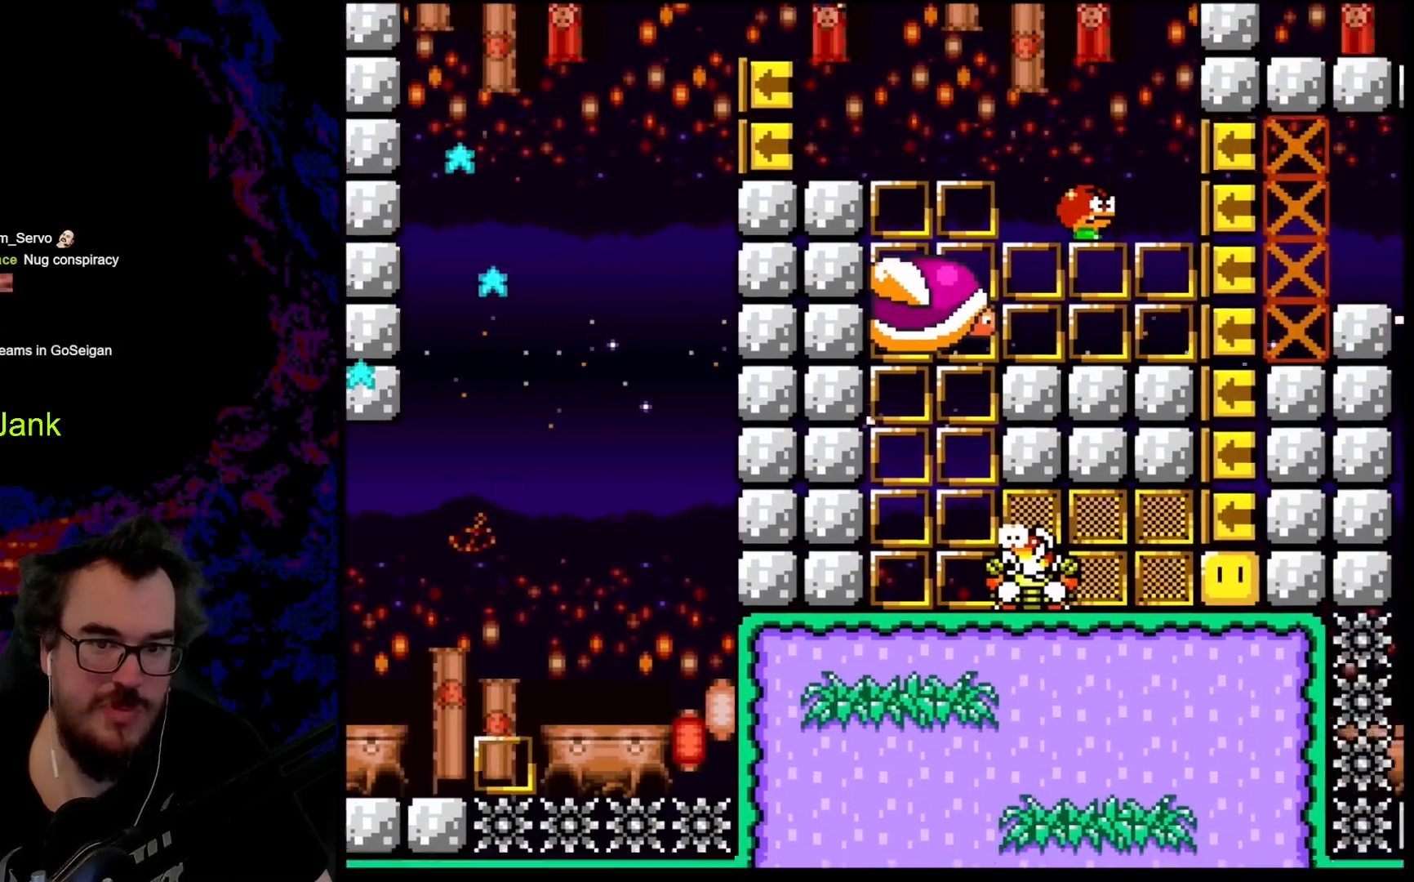
{"buttons": ["Y"], "events": [[33, "DPAD_DOWN", "down"], [33, "DPAD_LEFT", "down"], [33, "DPAD_RIGHT", "up"], [50, "DPAD_DOWN", "up"], [183, "DPAD_LEFT", "up"]]}
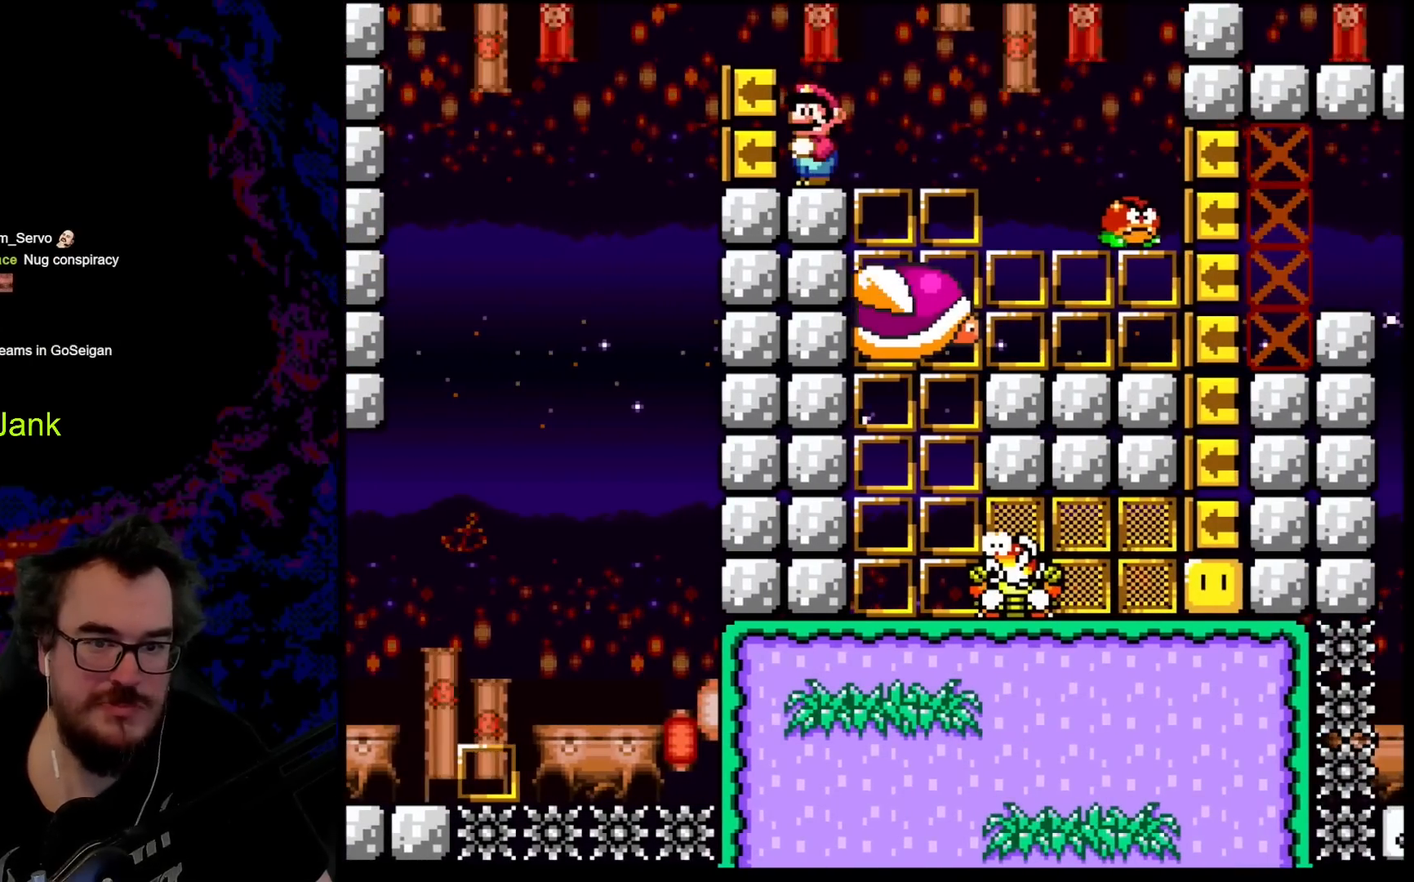
{"buttons": ["Y"], "events": []}
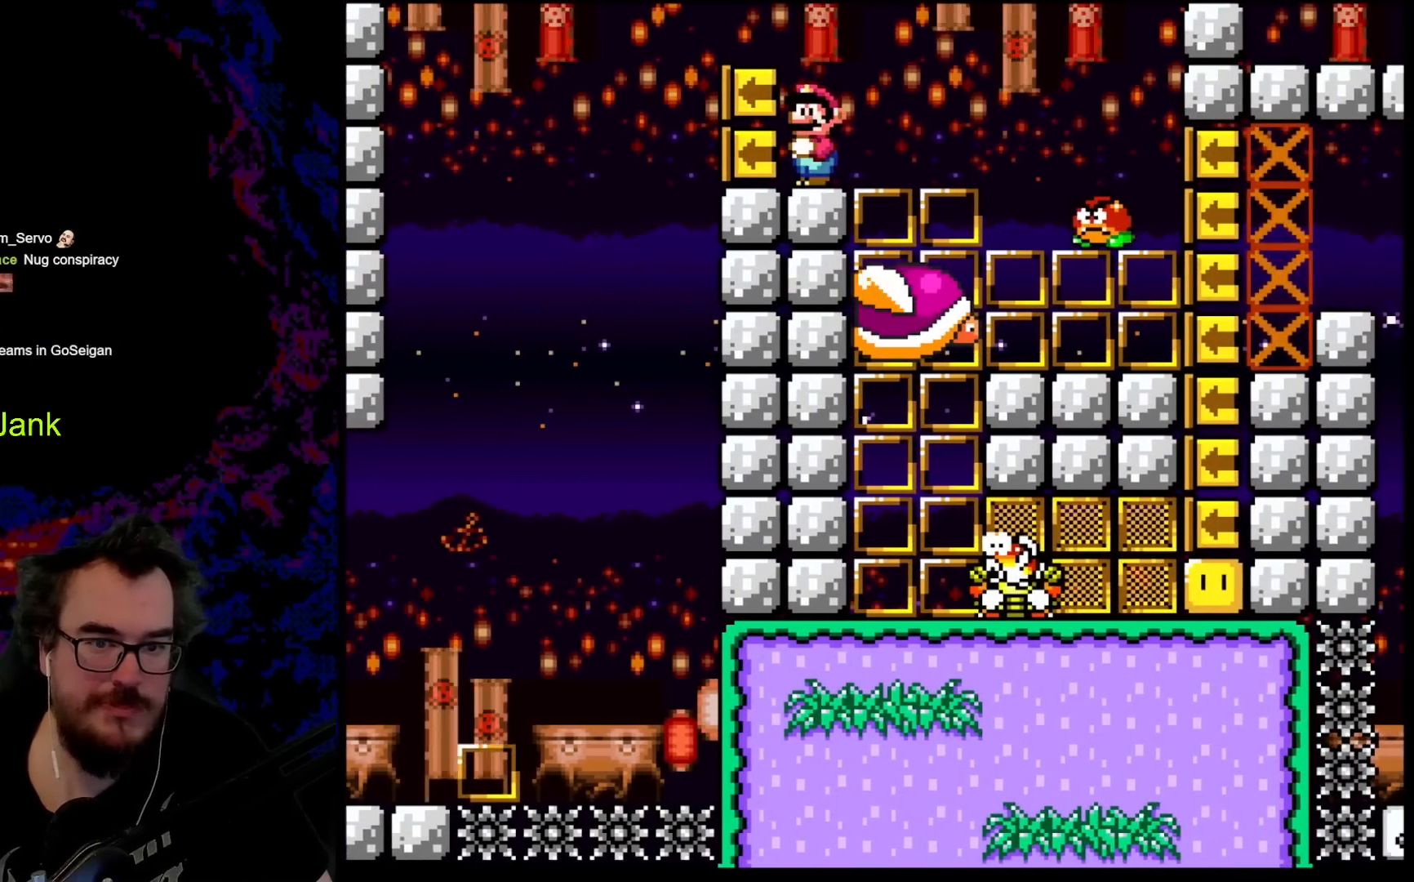
{"buttons": ["B", "Y", "DPAD_RIGHT"], "events": [[383, "DPAD_RIGHT", "down"], [450, "B", "down"]]}
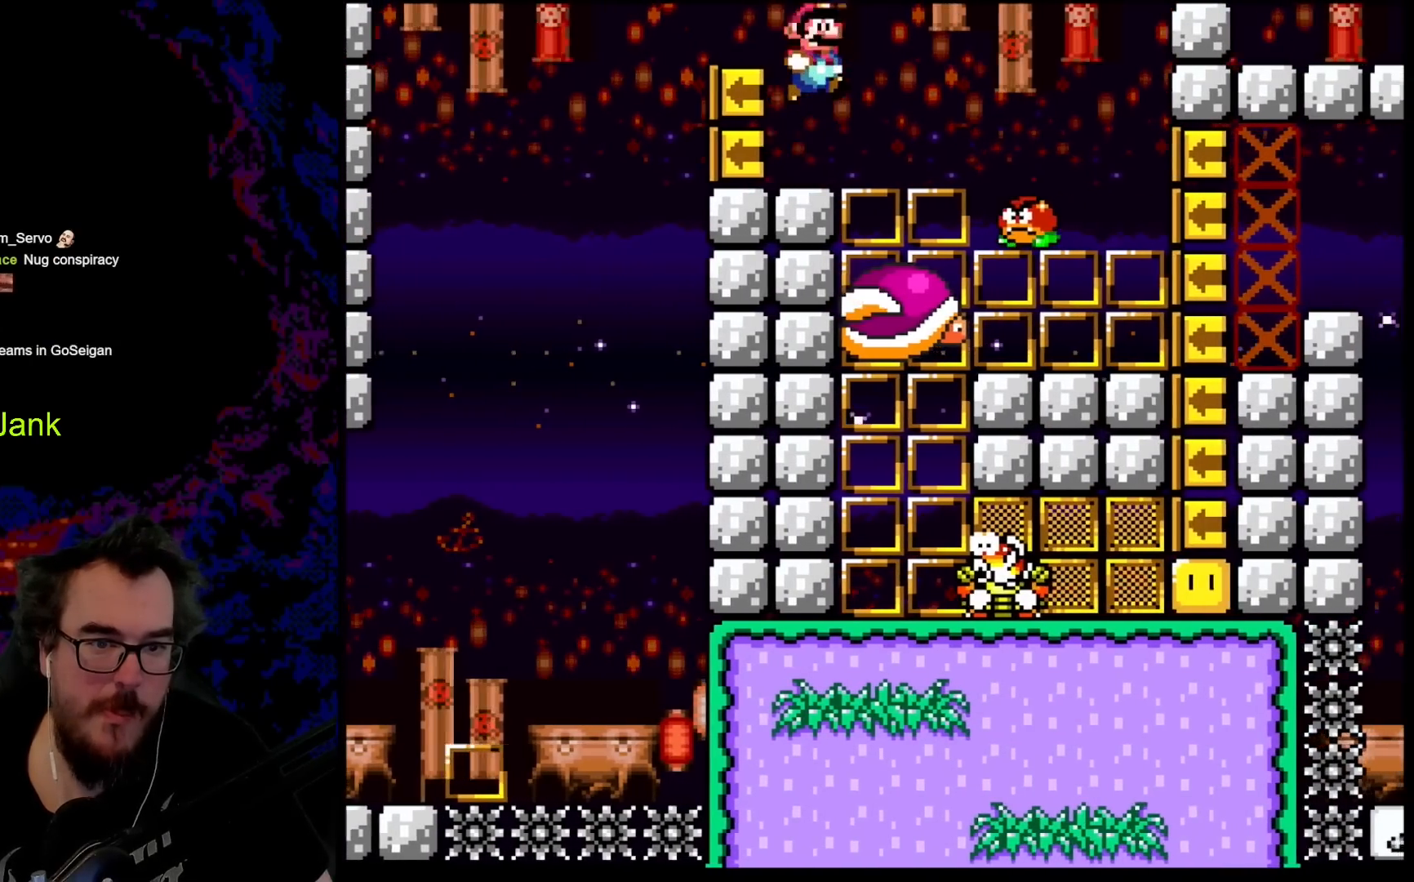
{"buttons": ["Y", "DPAD_LEFT"], "events": [[133, "B", "up"], [417, "DPAD_DOWN", "down"], [433, "DPAD_RIGHT", "up"], [450, "DPAD_DOWN", "up"], [450, "DPAD_LEFT", "down"]]}
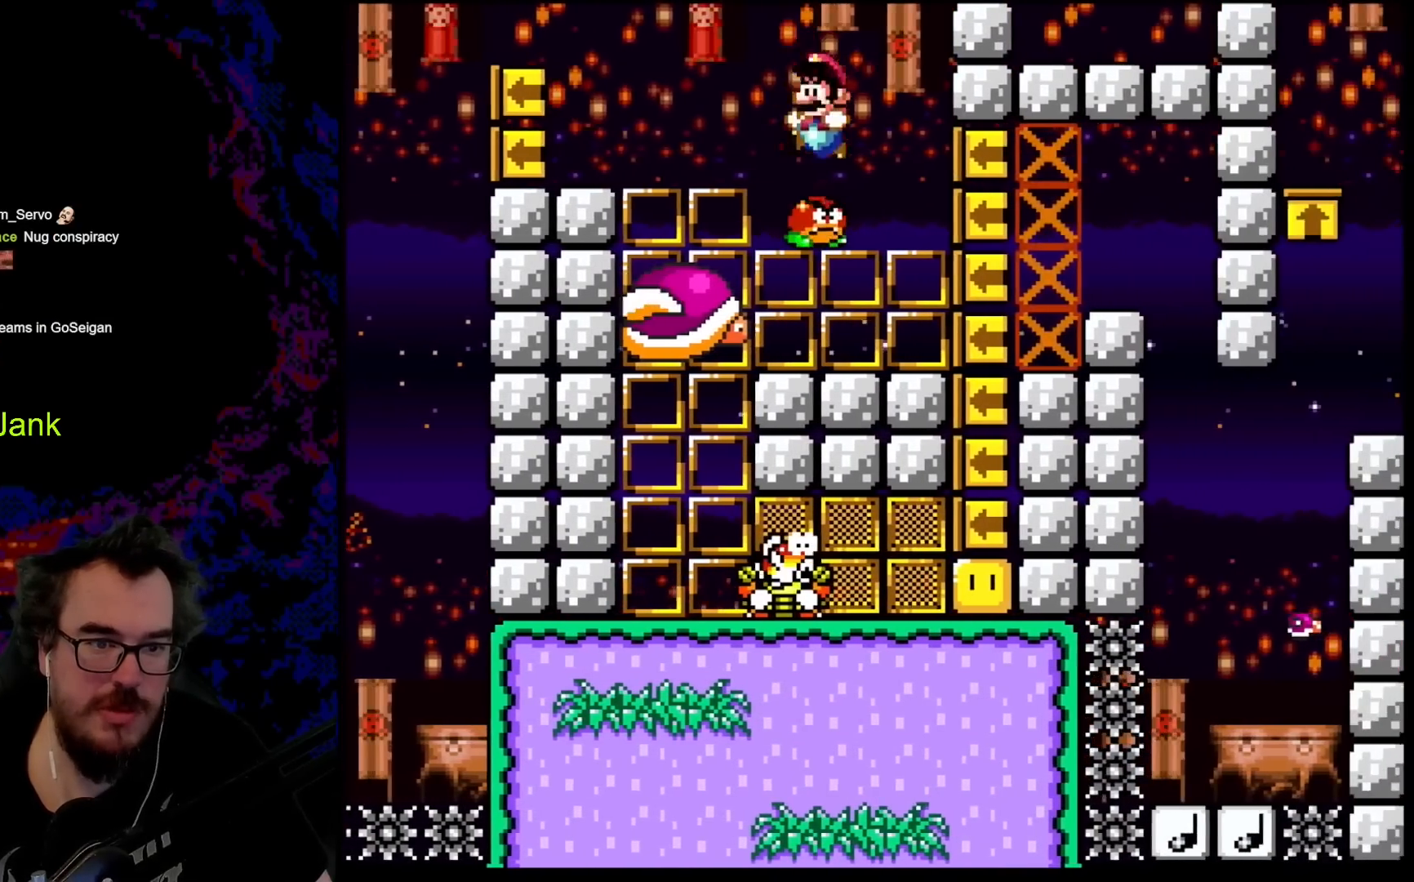
{"buttons": ["Y", "DPAD_LEFT"], "events": [[133, "DPAD_LEFT", "up"], [150, "DPAD_RIGHT", "down"], [300, "DPAD_RIGHT", "up"], [500, "DPAD_LEFT", "down"]]}
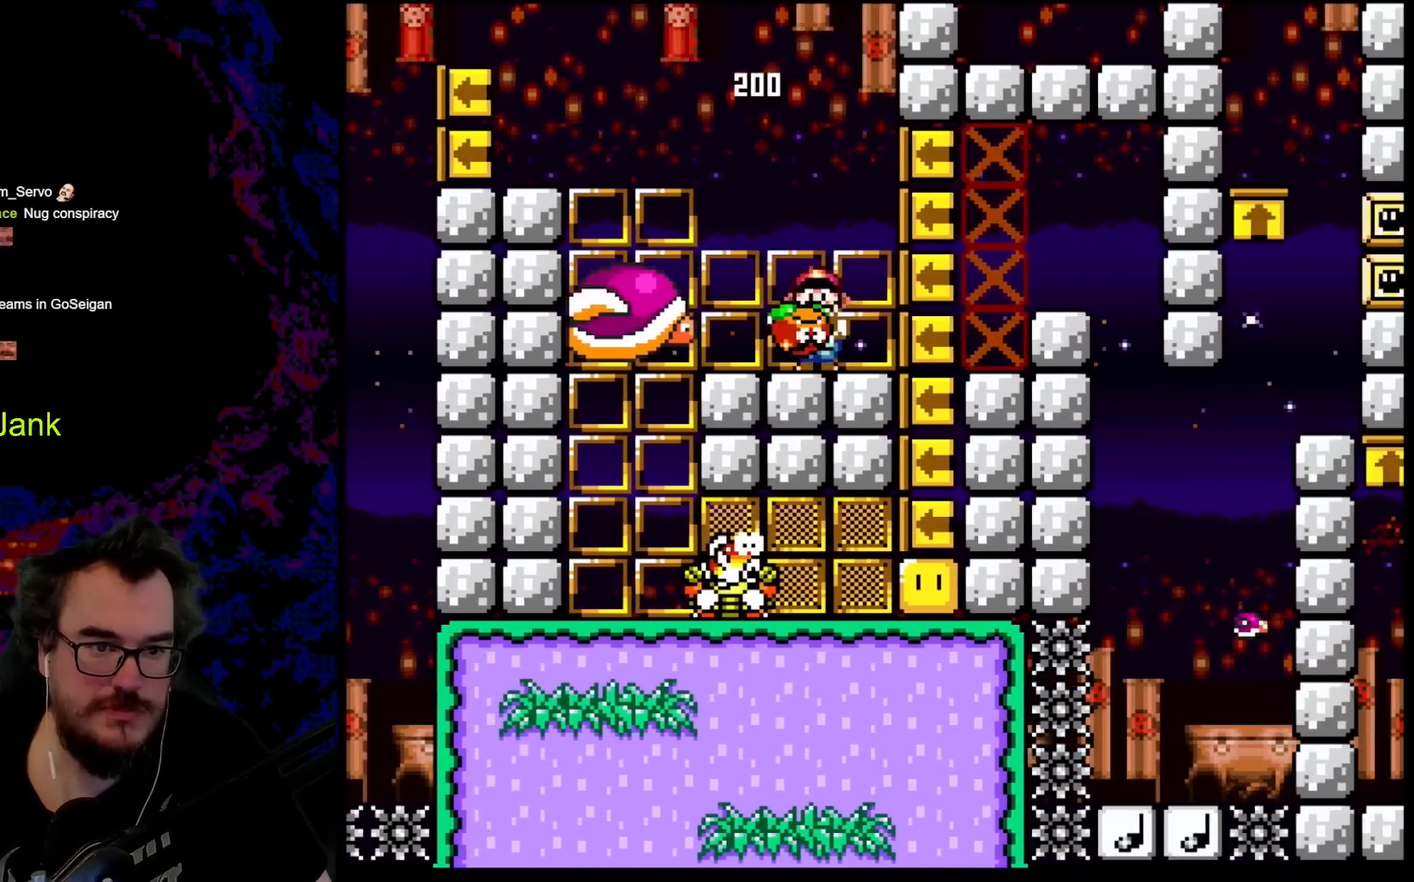
{"buttons": ["Y", "DPAD_RIGHT"], "events": [[117, "B", "down"], [250, "B", "up"], [483, "DPAD_LEFT", "up"], [500, "DPAD_RIGHT", "down"]]}
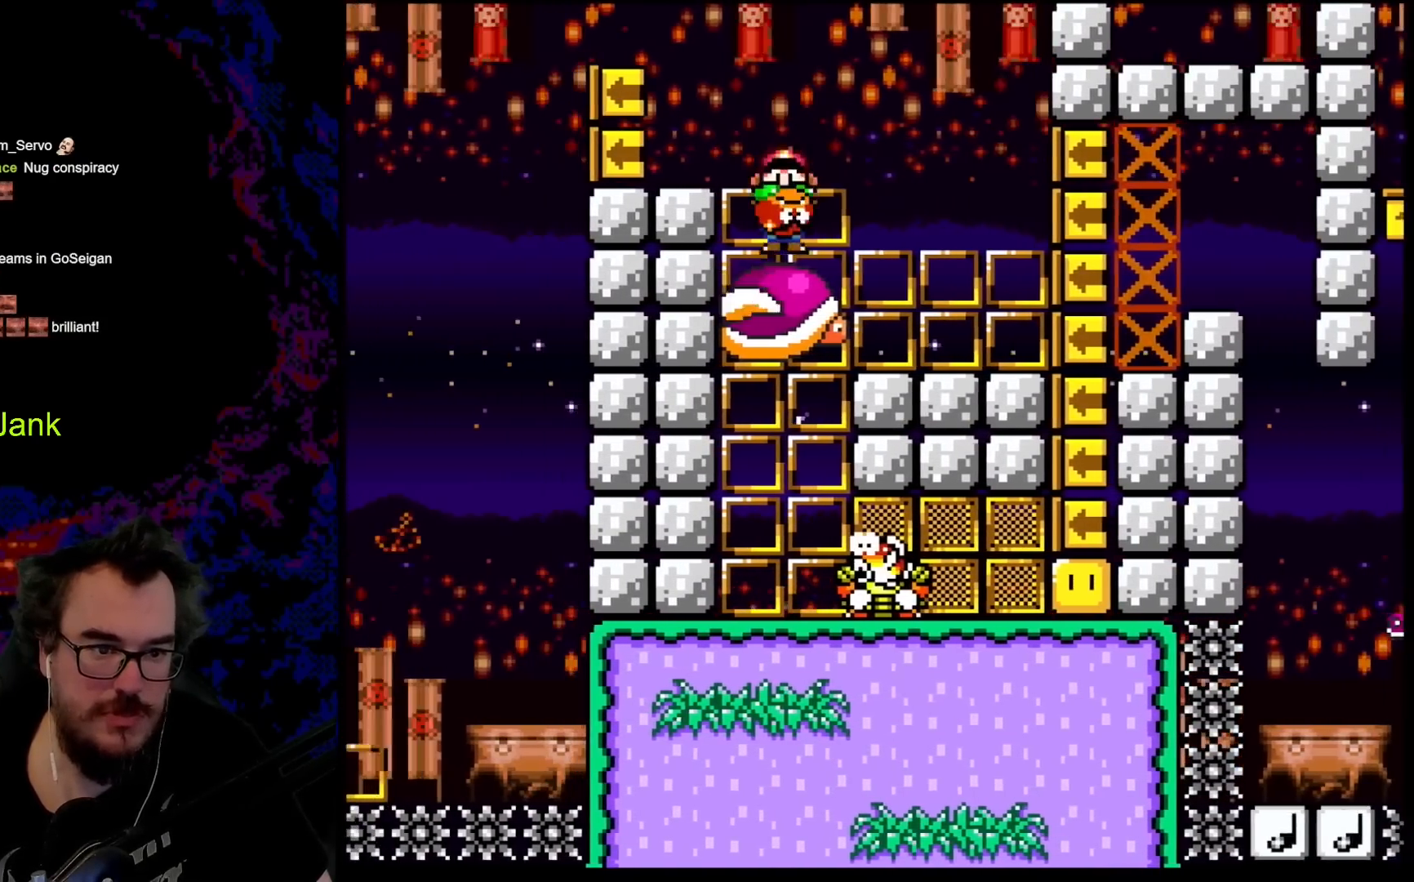
{"buttons": ["Y", "DPAD_RIGHT"], "events": [[167, "B", "down"], [333, "B", "up"]]}
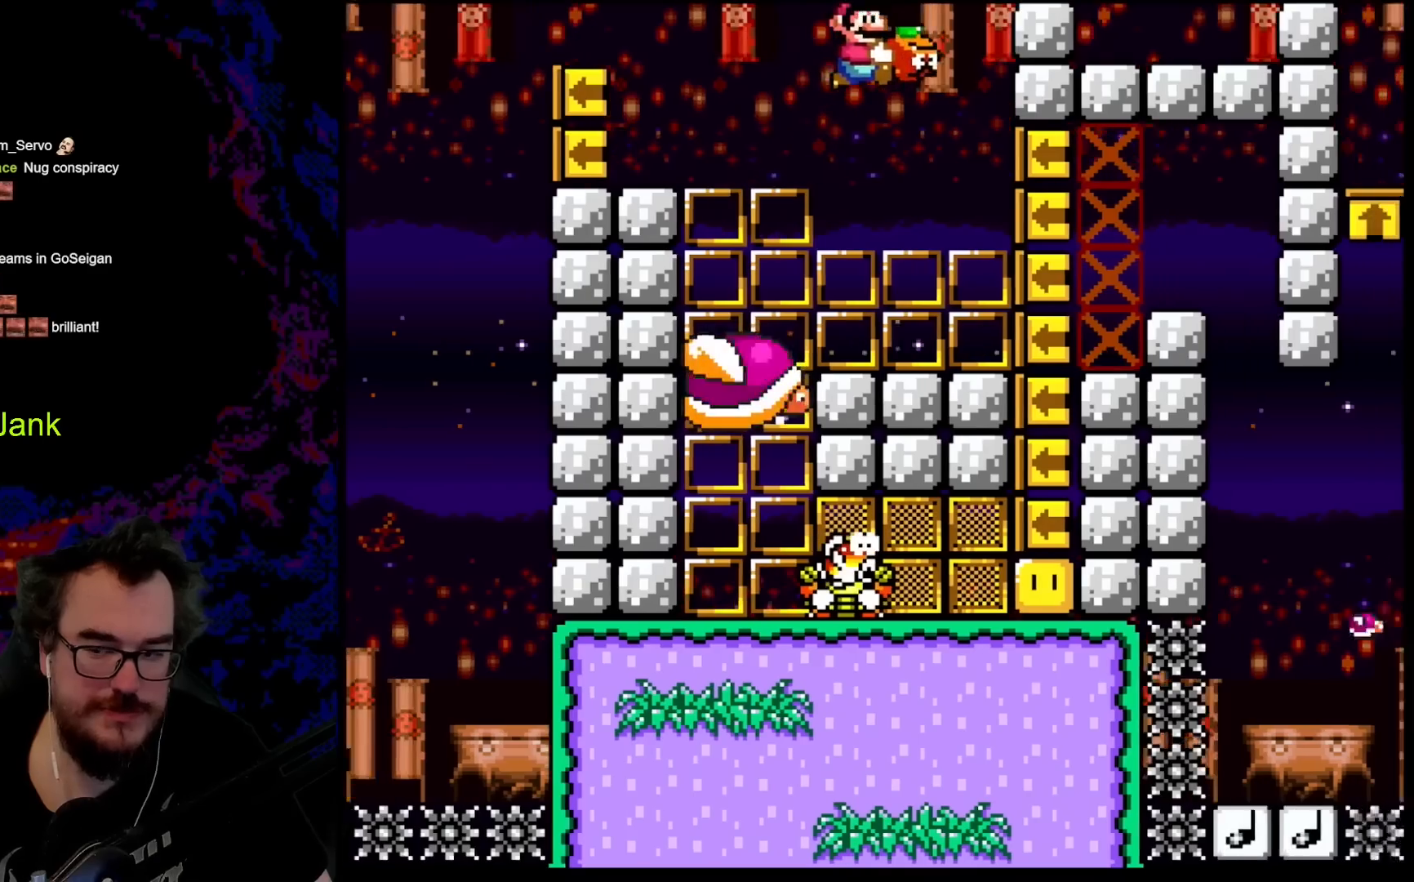
{"buttons": ["Y"], "events": [[417, "DPAD_RIGHT", "up"]]}
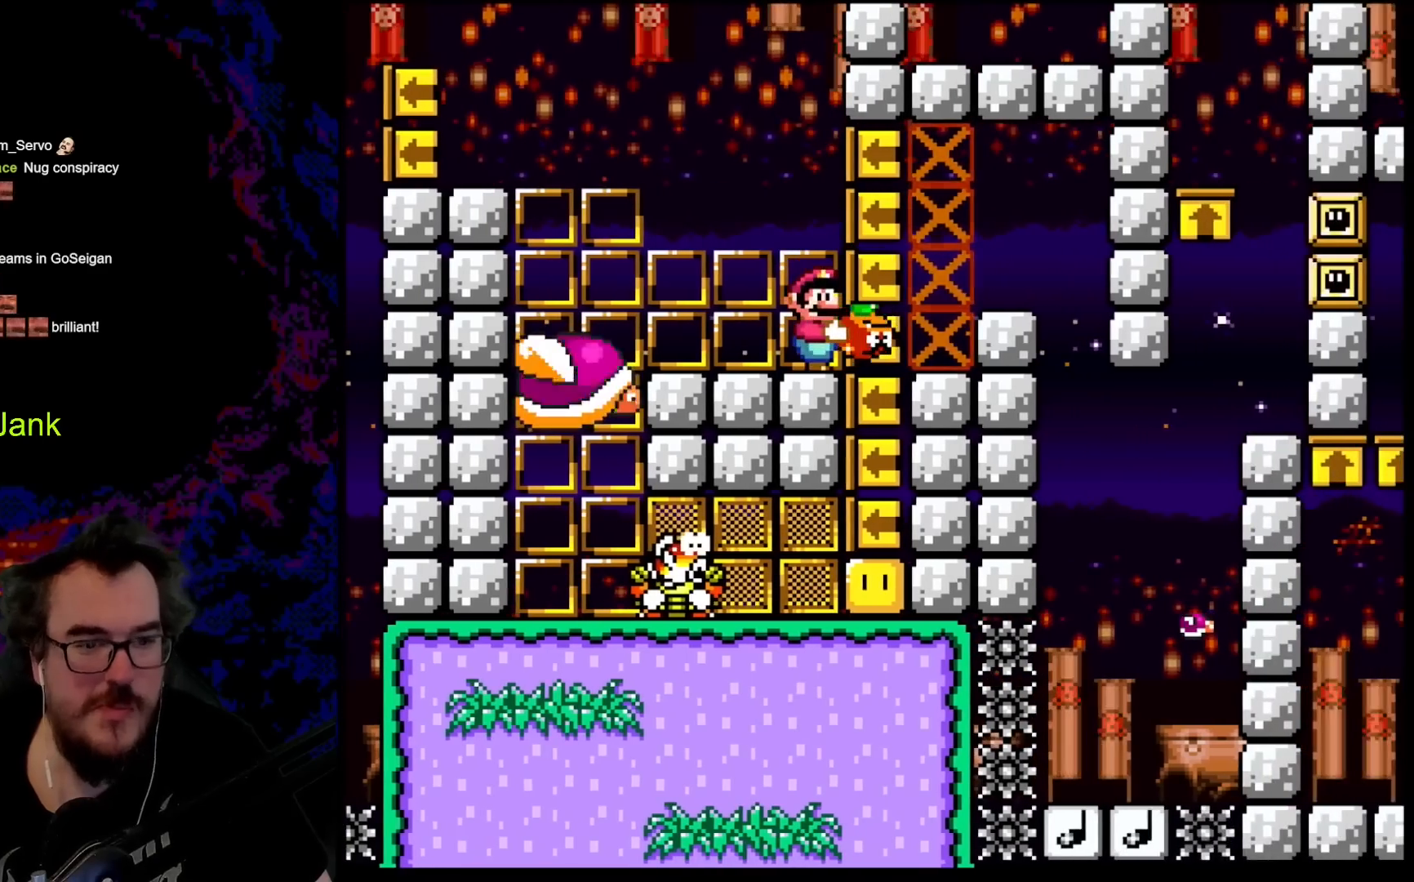
{"buttons": ["Y"], "events": []}
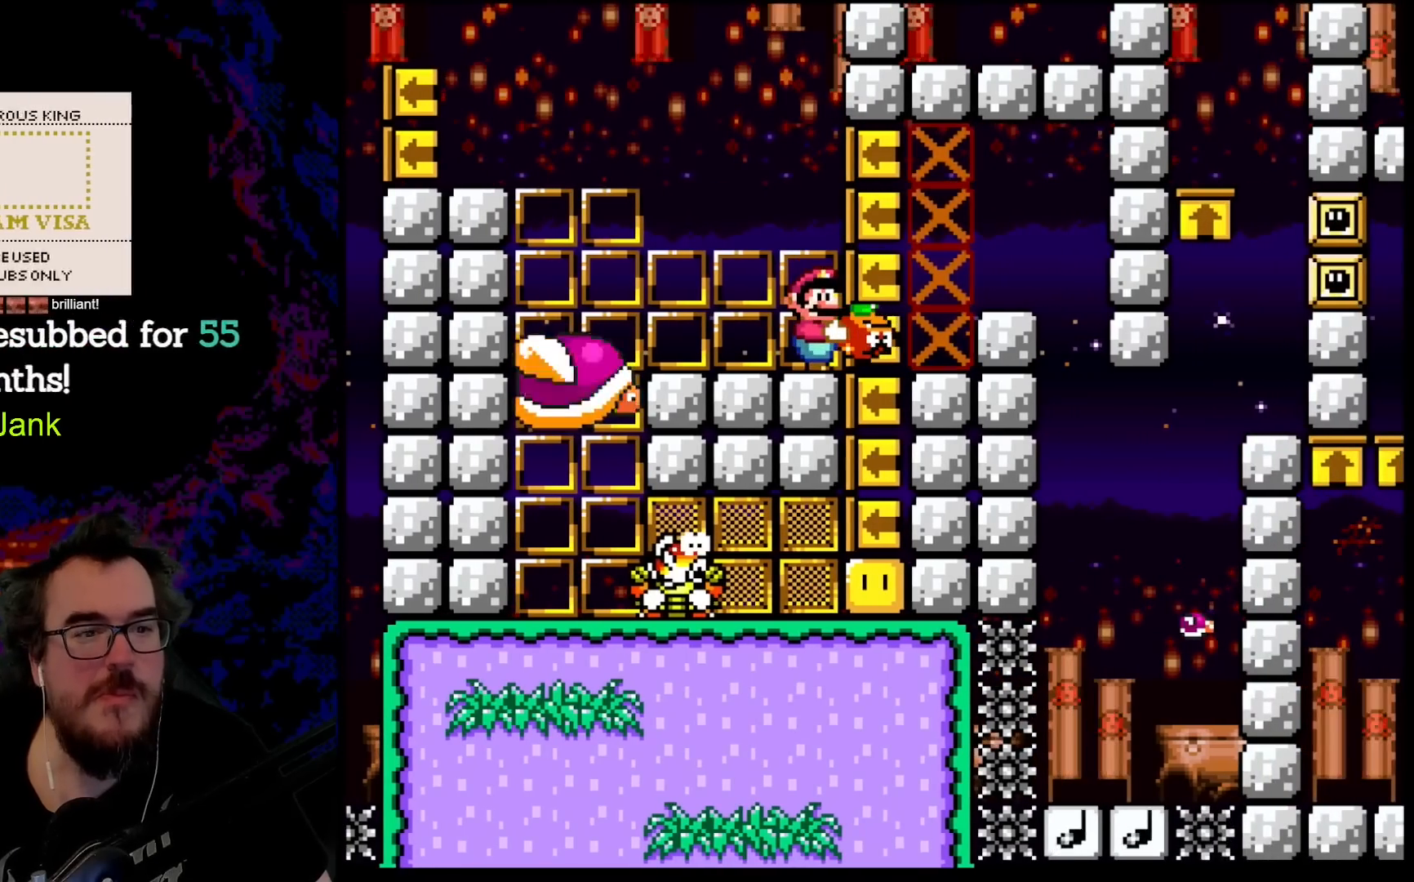
{"buttons": ["Y"], "events": []}
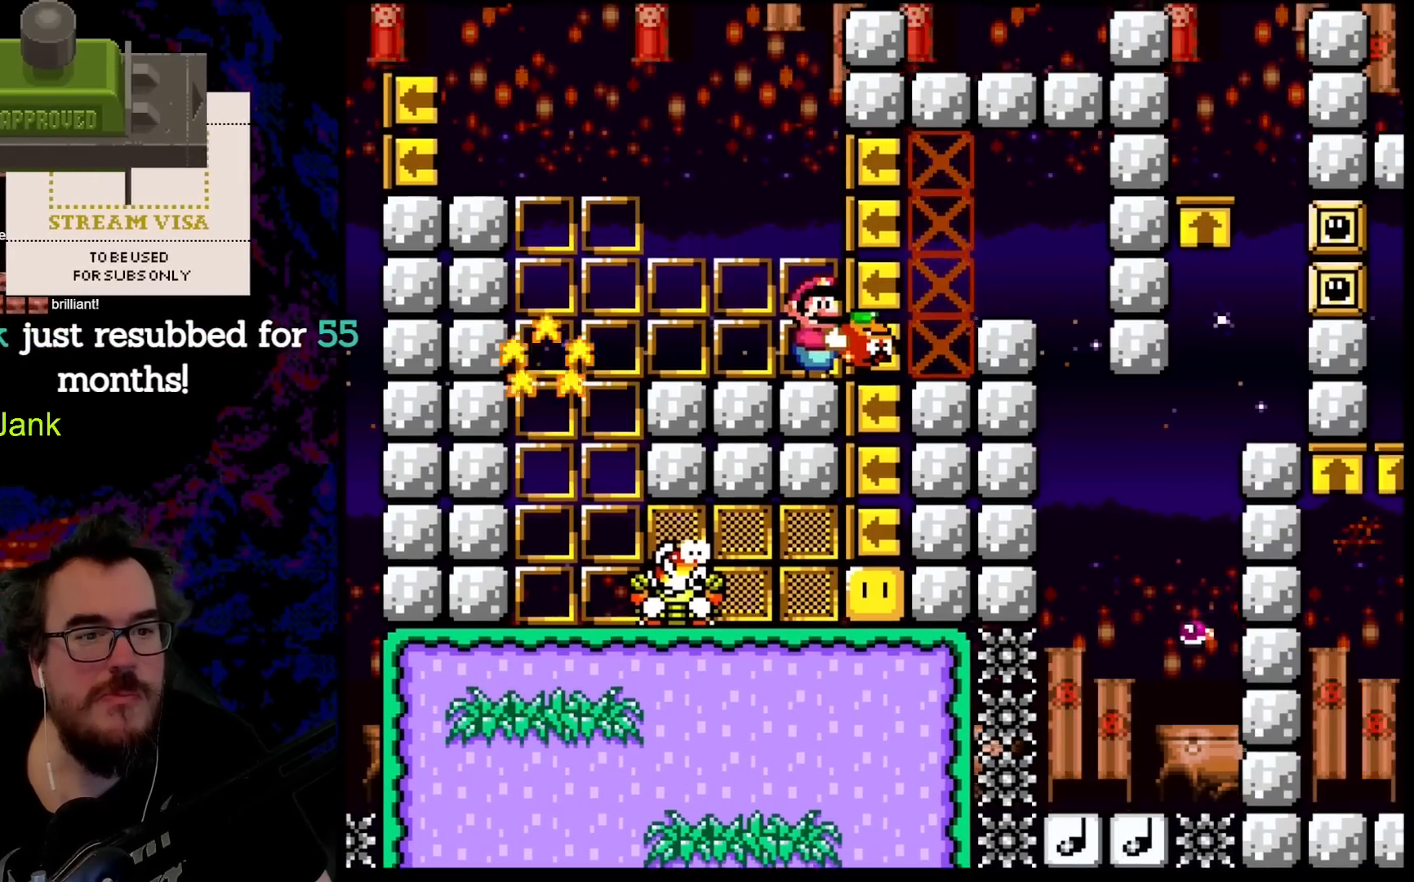
{"buttons": ["B", "Y", "DPAD_LEFT"], "events": [[483, "B", "down"], [483, "DPAD_LEFT", "down"]]}
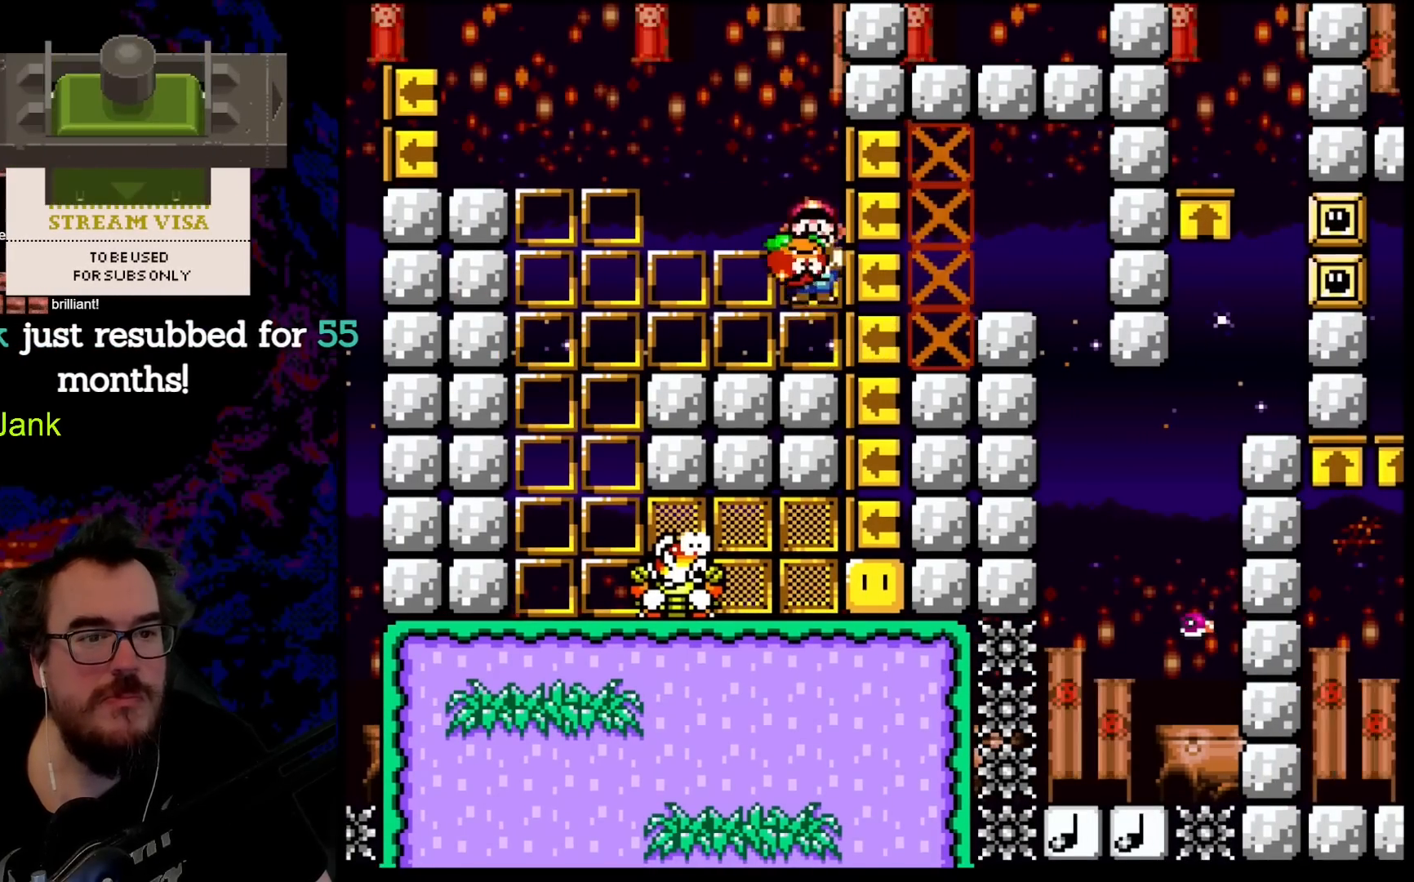
{"buttons": ["Y"], "events": [[200, "B", "up"], [333, "DPAD_LEFT", "up"], [350, "DPAD_RIGHT", "down"], [467, "DPAD_RIGHT", "up"]]}
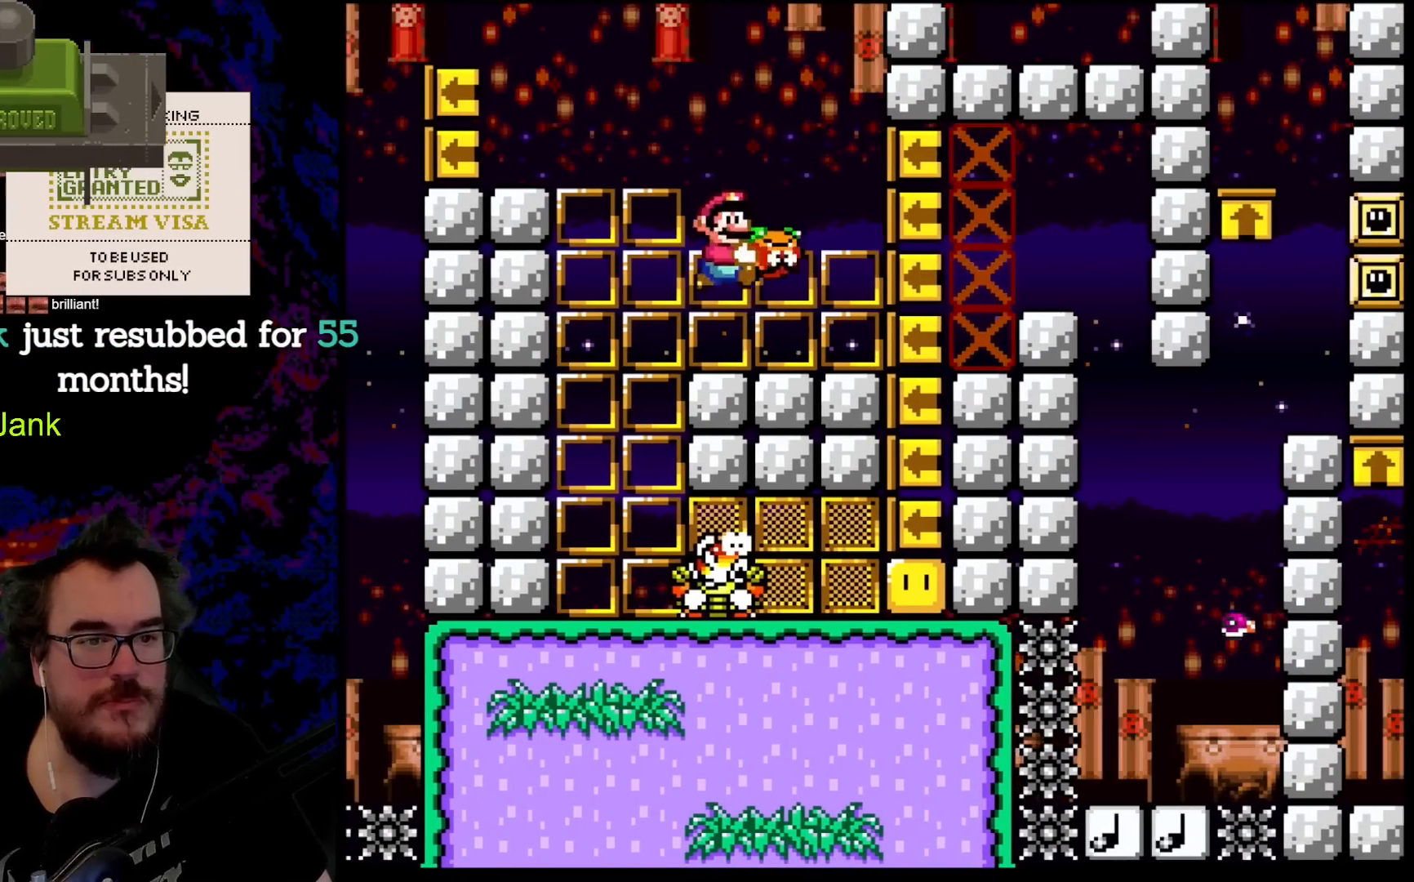
{"buttons": ["Y", "DPAD_DOWN"], "events": [[300, "B", "down"], [433, "B", "up"], [500, "DPAD_DOWN", "down"]]}
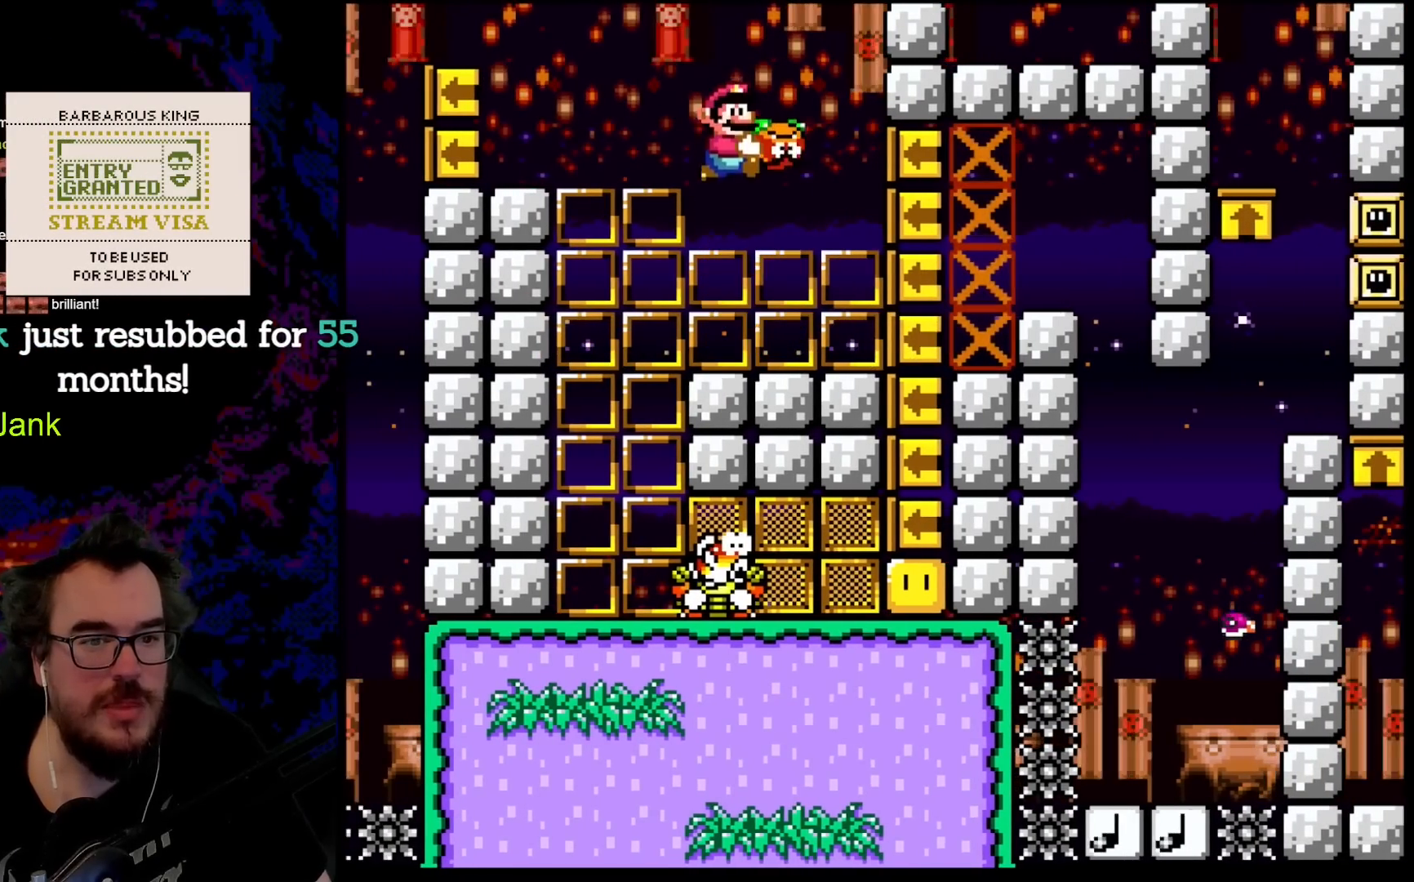
{"buttons": ["Y", "DPAD_LEFT"], "events": [[83, "Y", "up"], [217, "DPAD_LEFT", "down"], [267, "DPAD_DOWN", "up"], [400, "Y", "down"]]}
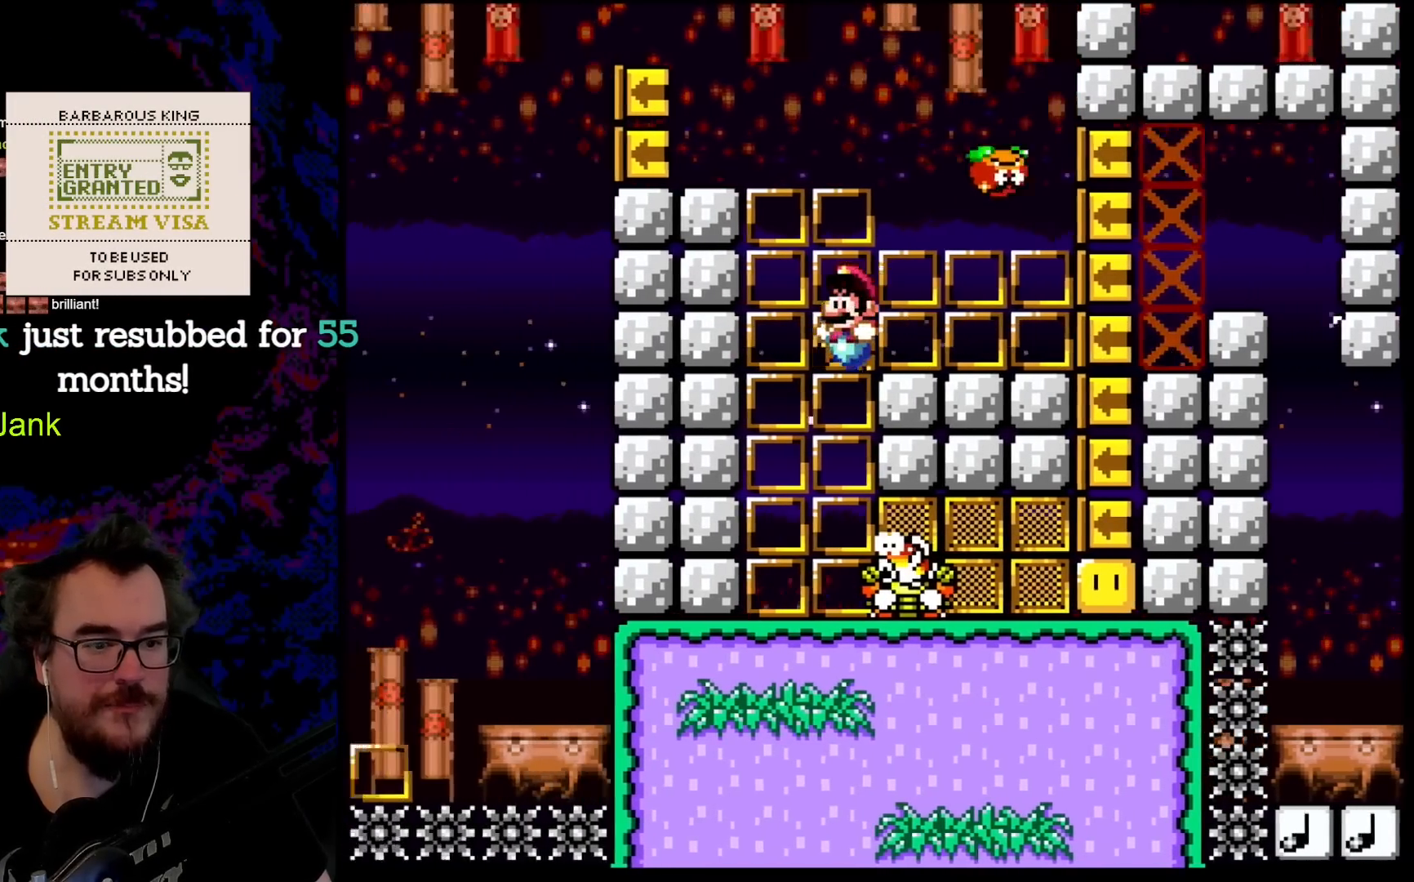
{"buttons": ["Y", "DPAD_RIGHT"], "events": [[267, "DPAD_LEFT", "up"], [417, "B", "down"], [433, "DPAD_RIGHT", "down"], [500, "B", "up"]]}
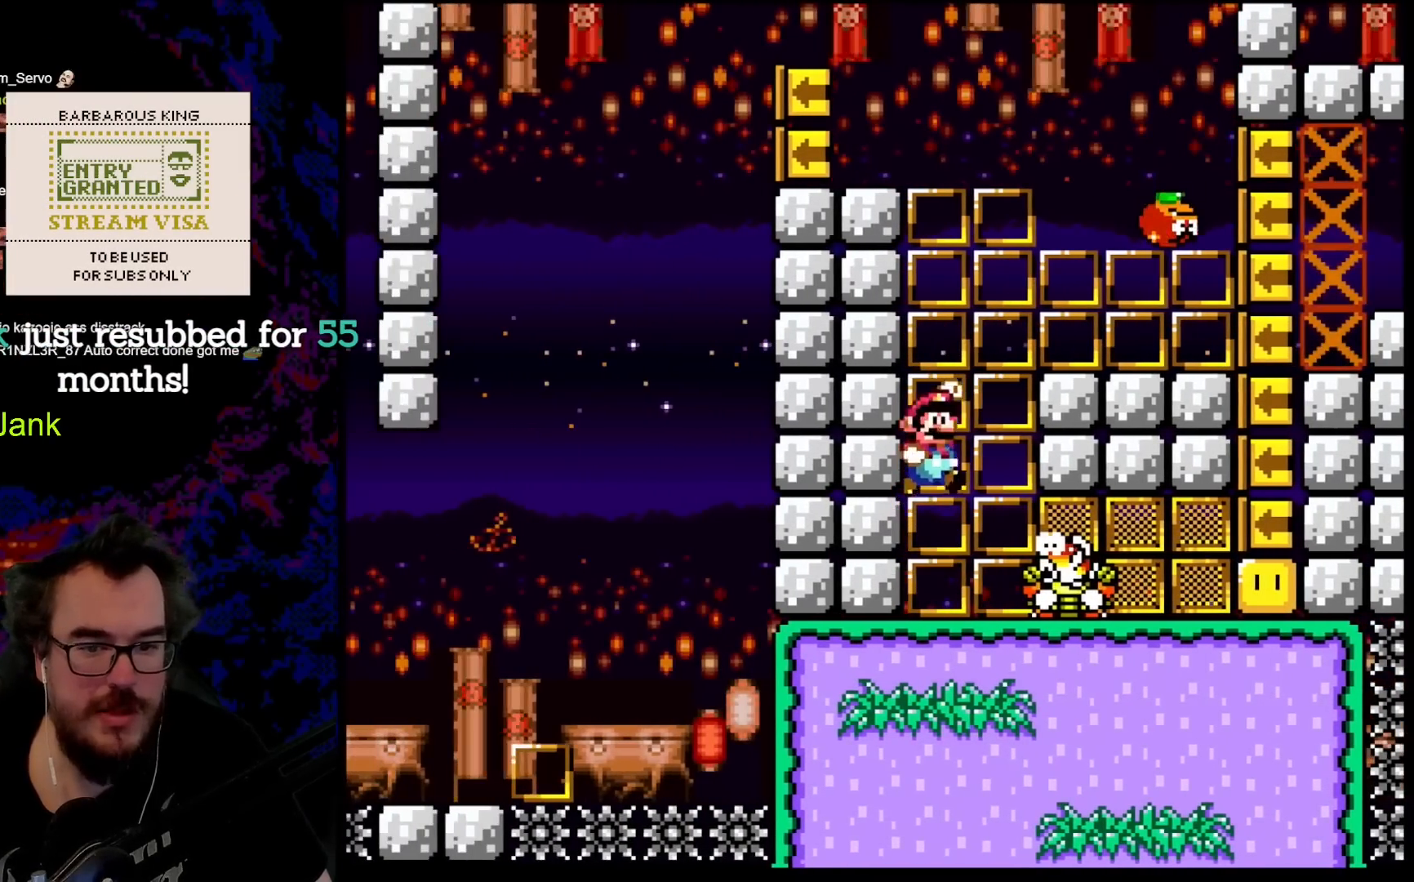
{"buttons": ["Y"], "events": [[267, "DPAD_RIGHT", "up"]]}
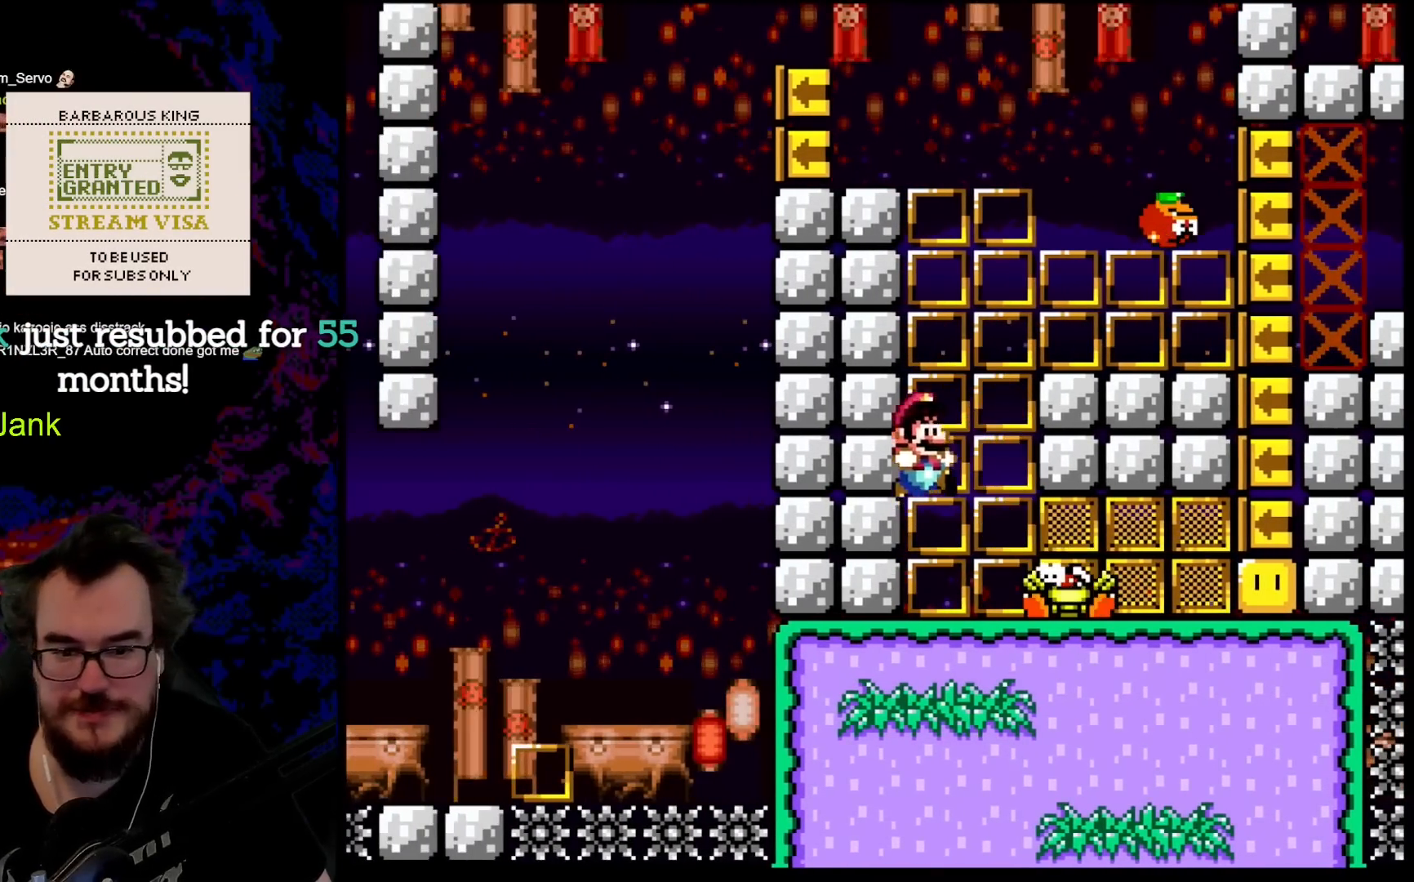
{"buttons": [], "events": [[100, "Y", "up"]]}
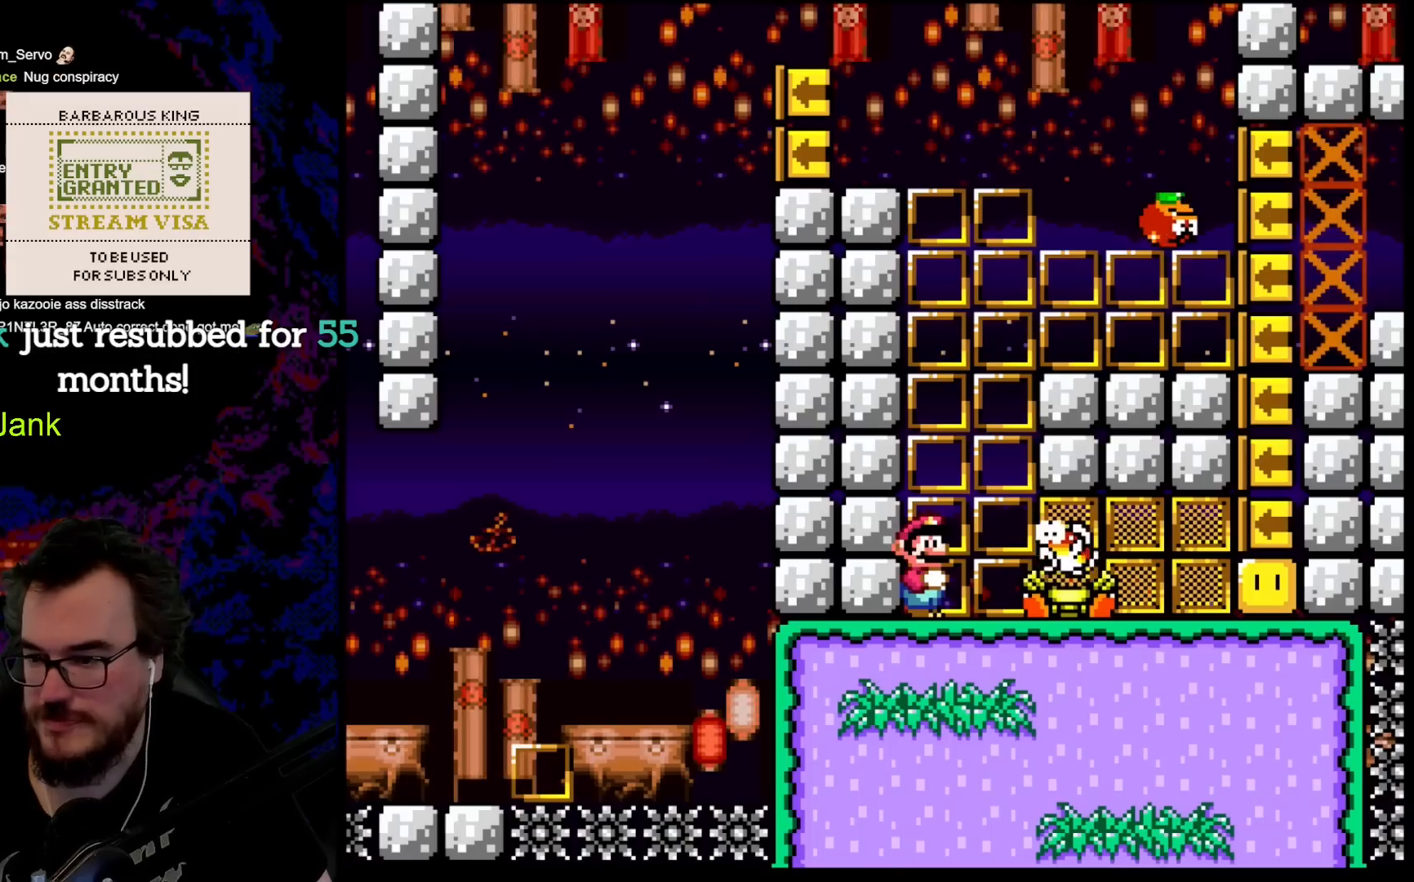
{"buttons": ["X"], "events": [[17, "X", "down"]]}
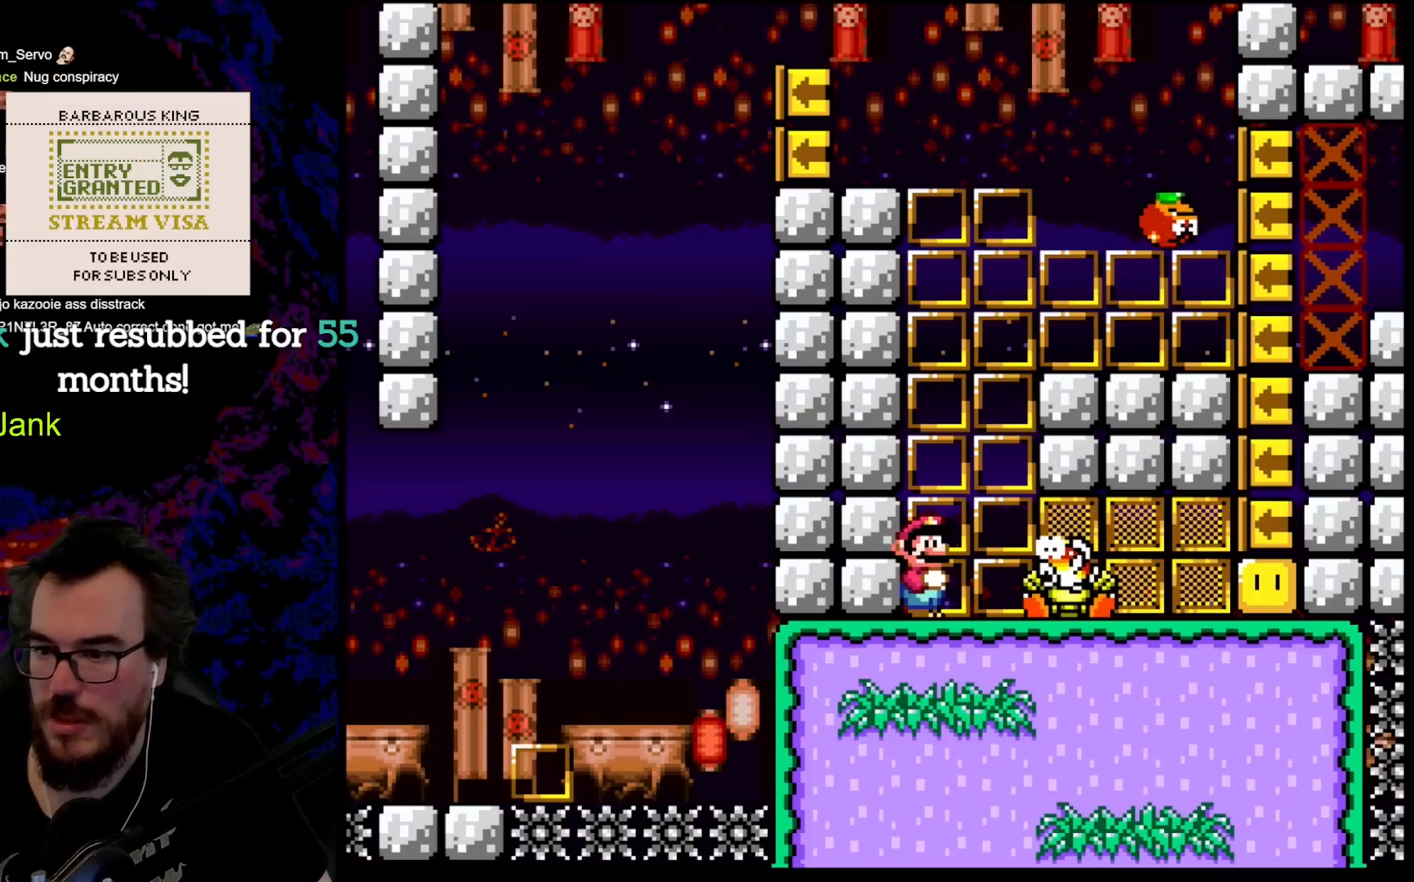
{"buttons": ["X"], "events": [[67, "A", "down"], [83, "DPAD_RIGHT", "down"], [183, "A", "up"], [383, "DPAD_RIGHT", "up"]]}
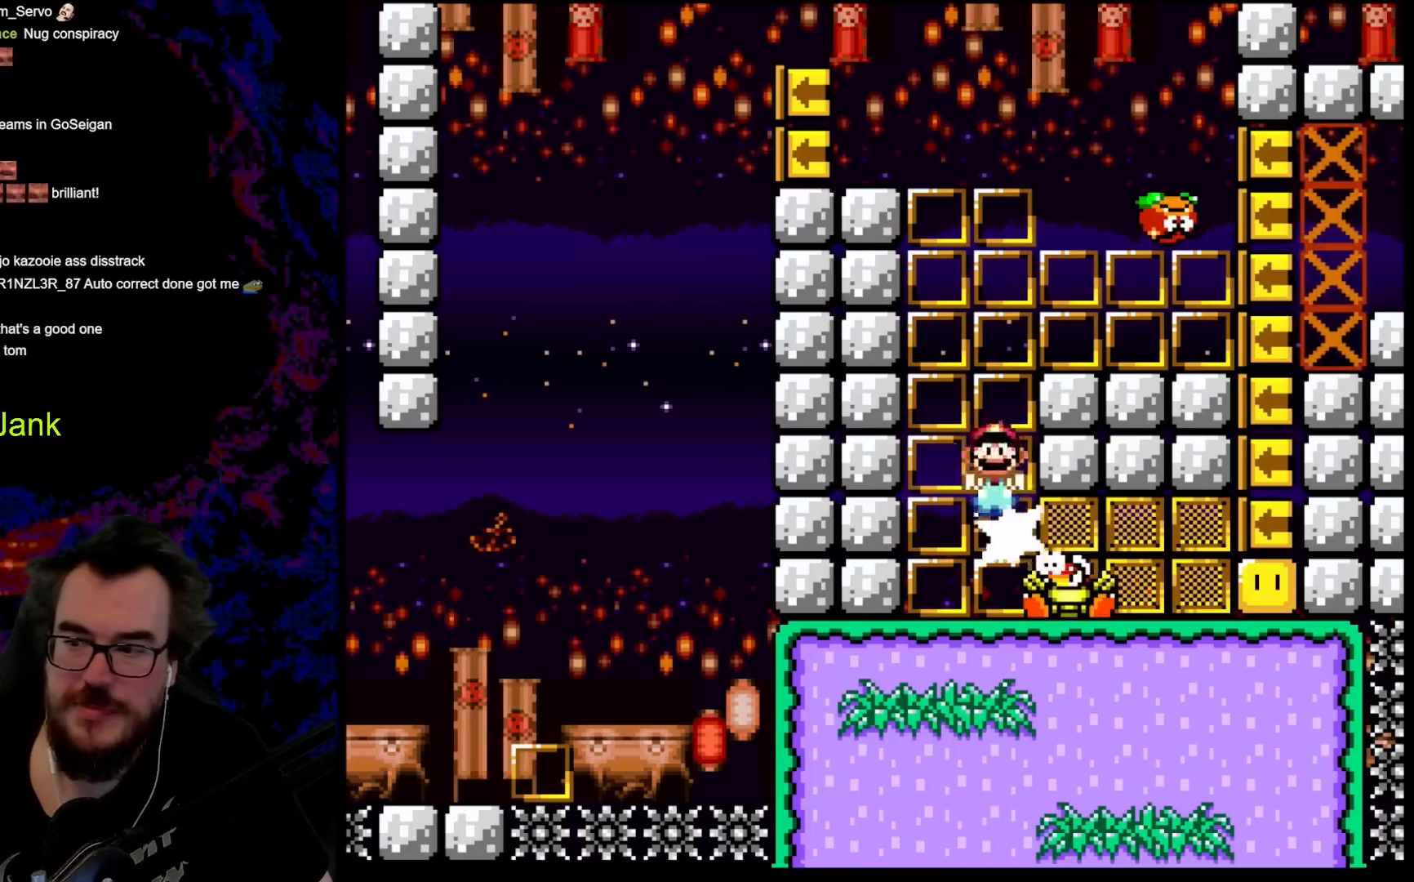
{"buttons": ["X"], "events": []}
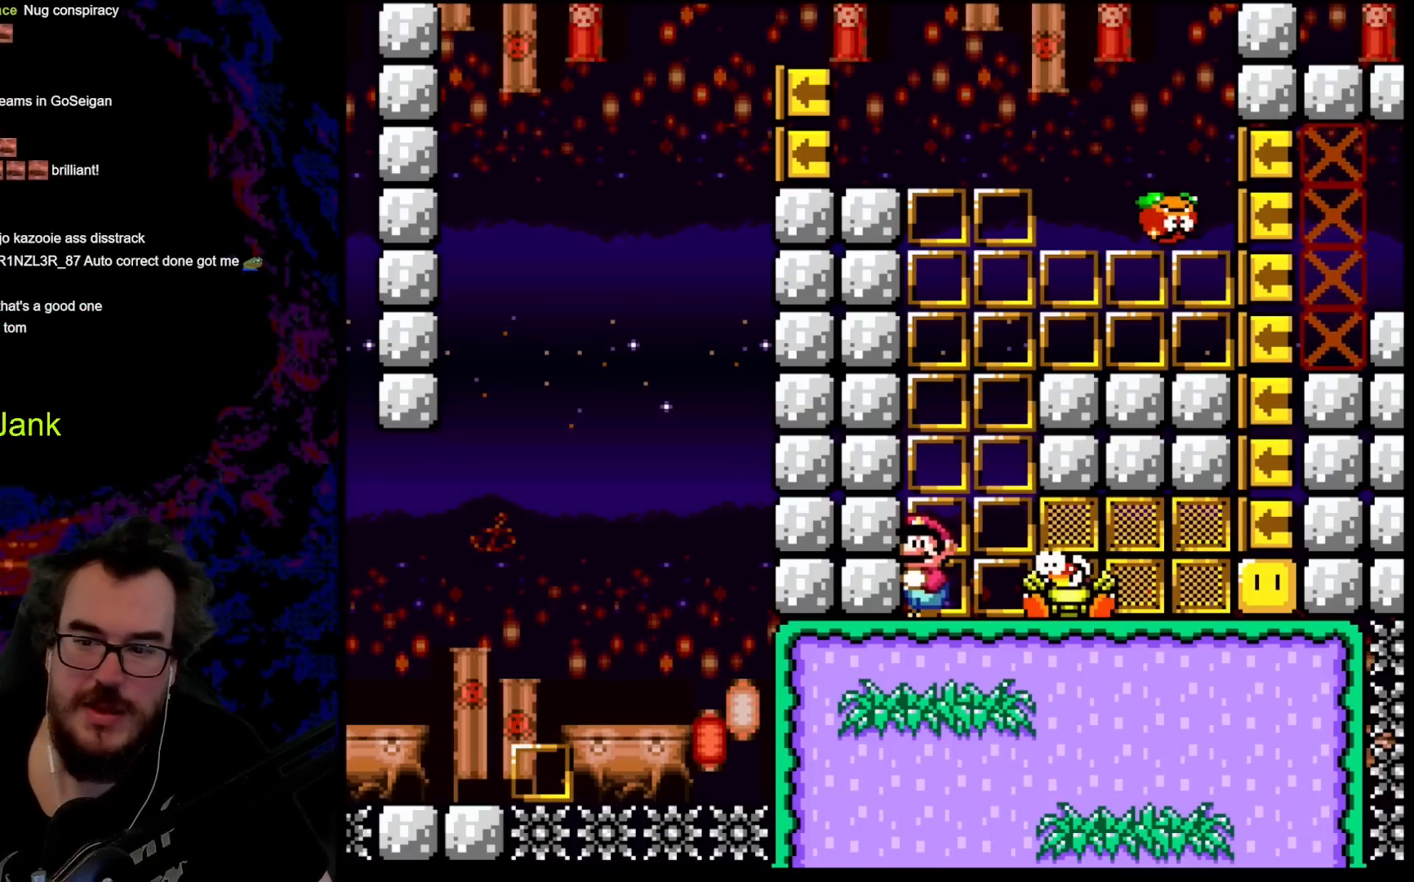
{"buttons": ["X"], "events": []}